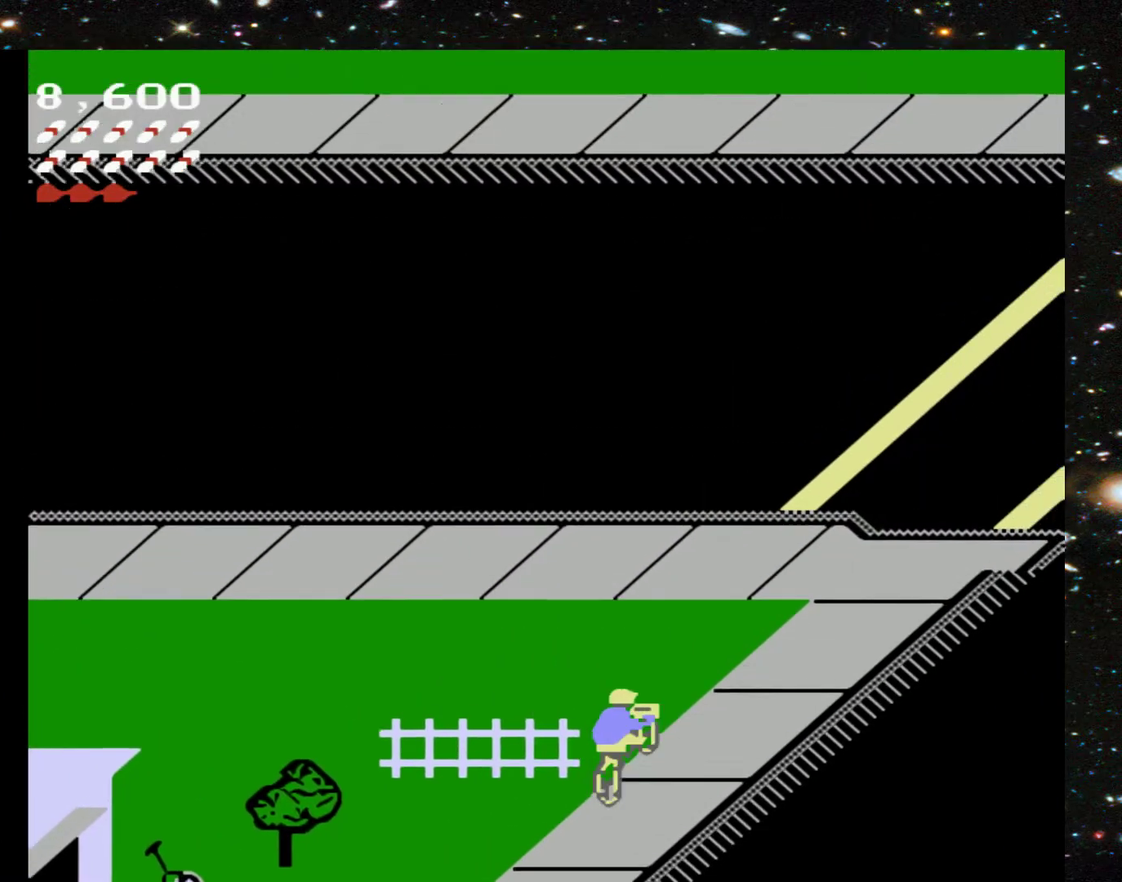
Gameplay with a controller (Xbox layout); each line is a JSON object with the inputs held at the frame after it. "events" lists button and stick changes between this image and that frame as [ms after this image, input, new state], when the widget could be followed in between. Not read: L3 R3 left_stick right_stick.
{"buttons": ["DPAD_UP"], "events": []}
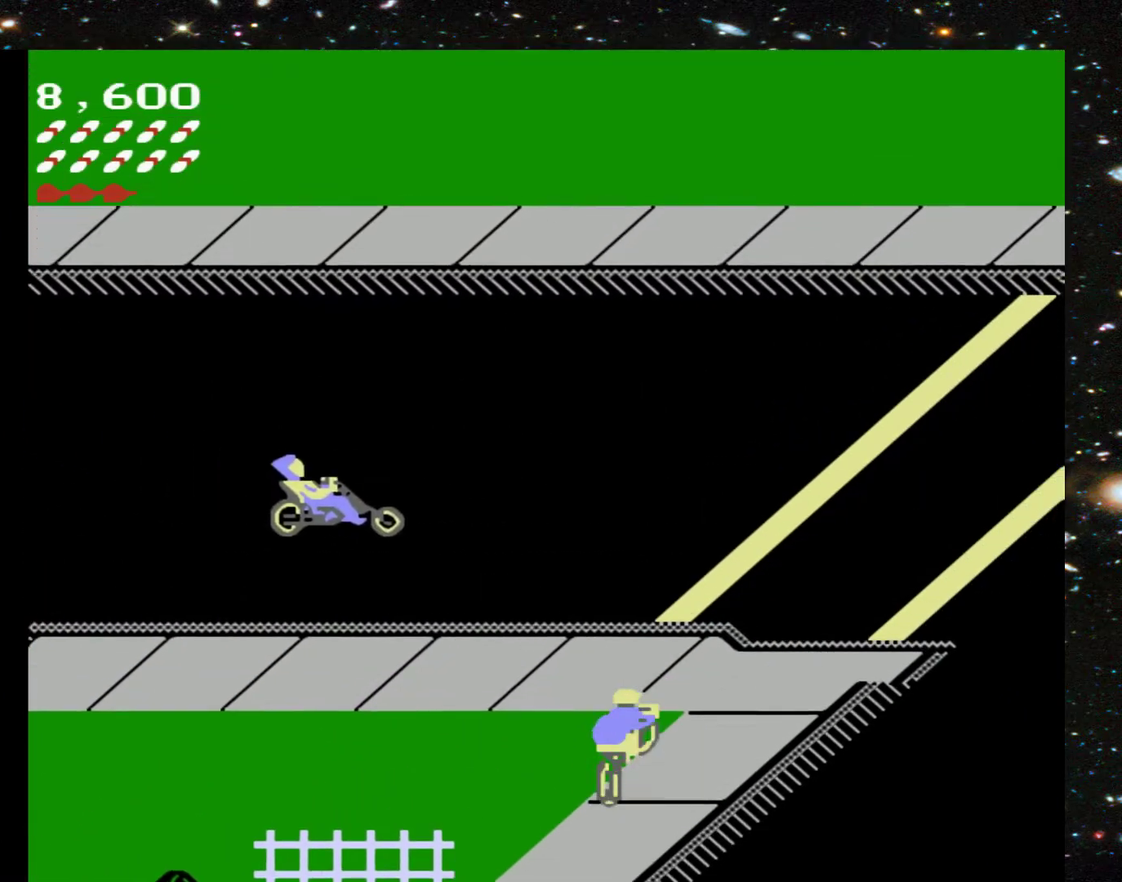
{"buttons": ["DPAD_UP"], "events": []}
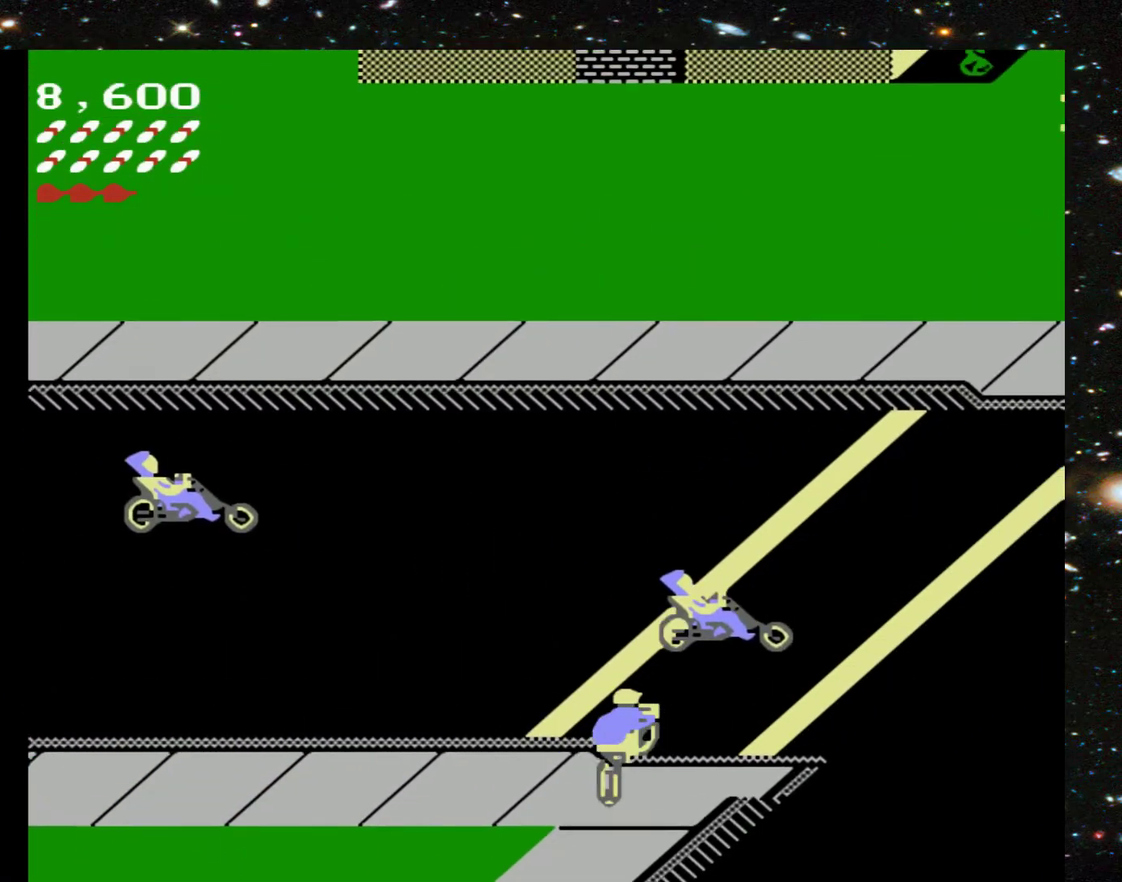
{"buttons": ["DPAD_UP"], "events": []}
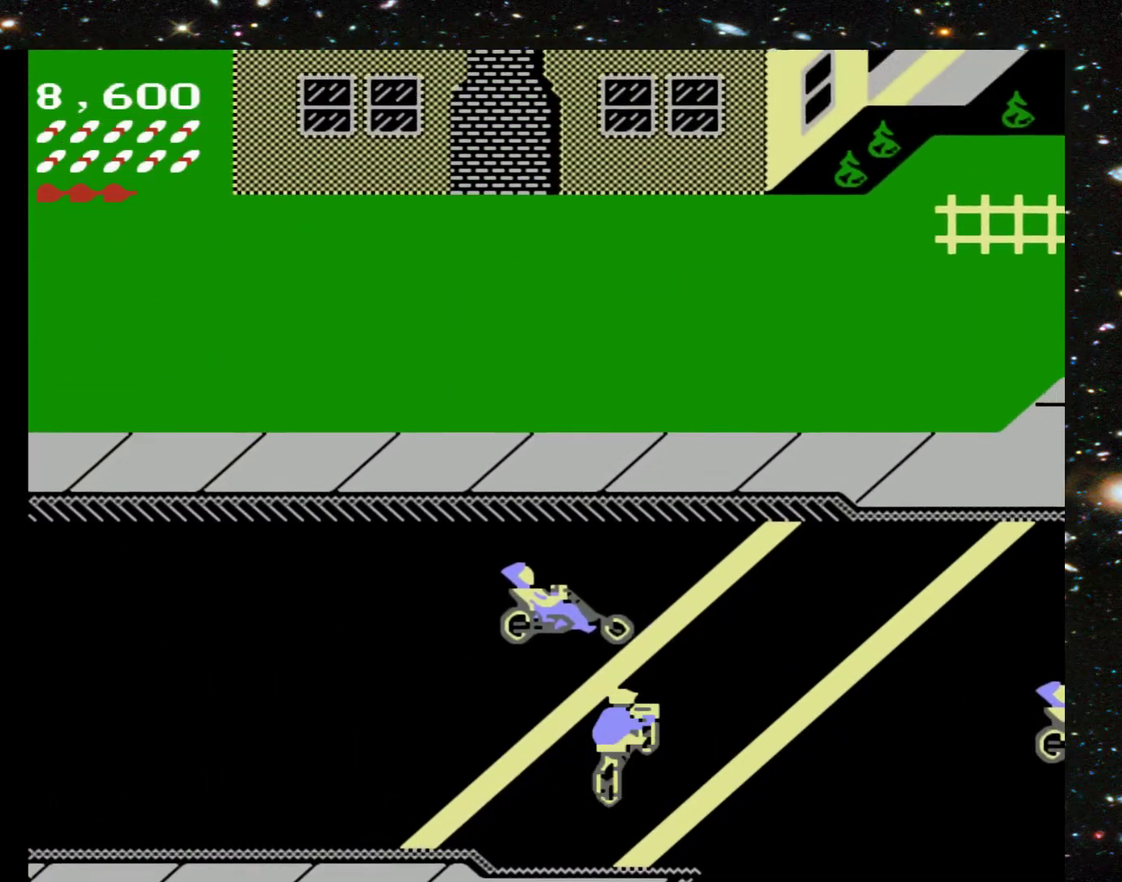
{"buttons": ["DPAD_UP"], "events": [[100, "DPAD_LEFT", "down"], [300, "DPAD_LEFT", "up"]]}
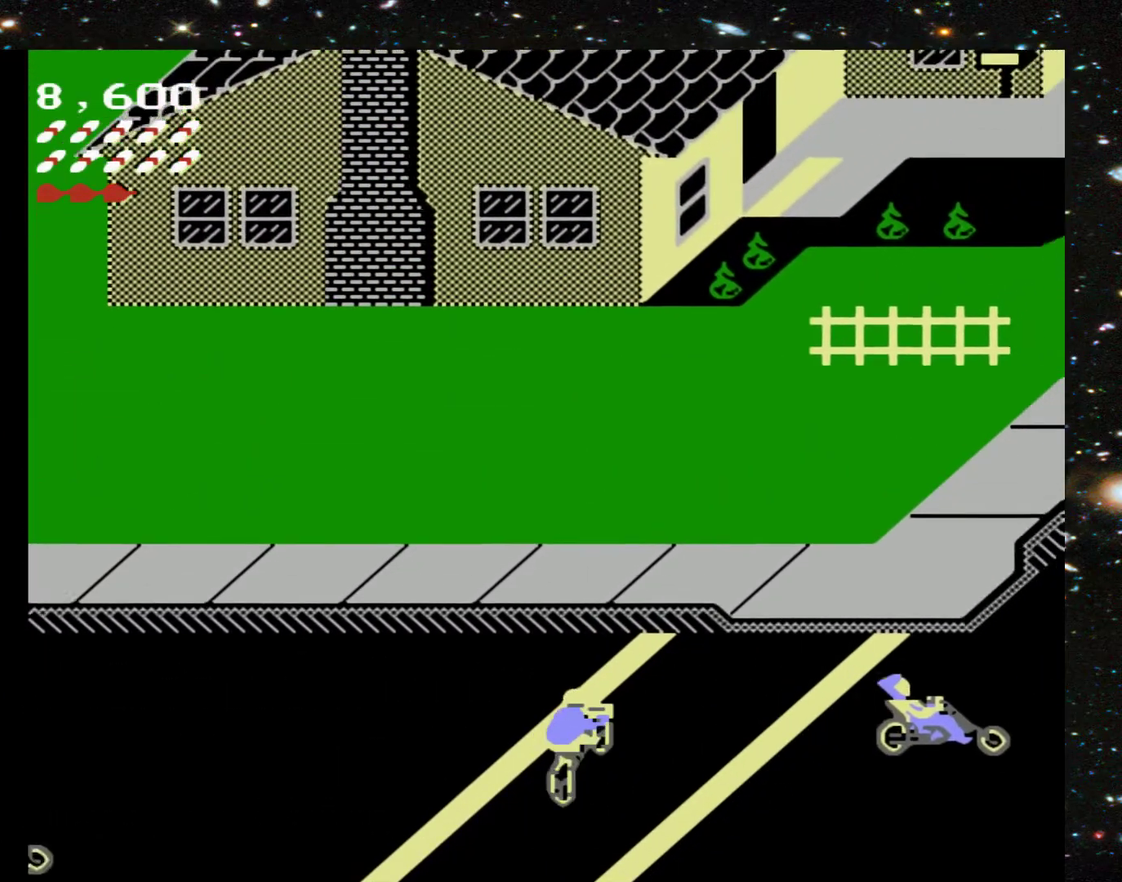
{"buttons": ["DPAD_UP"], "events": []}
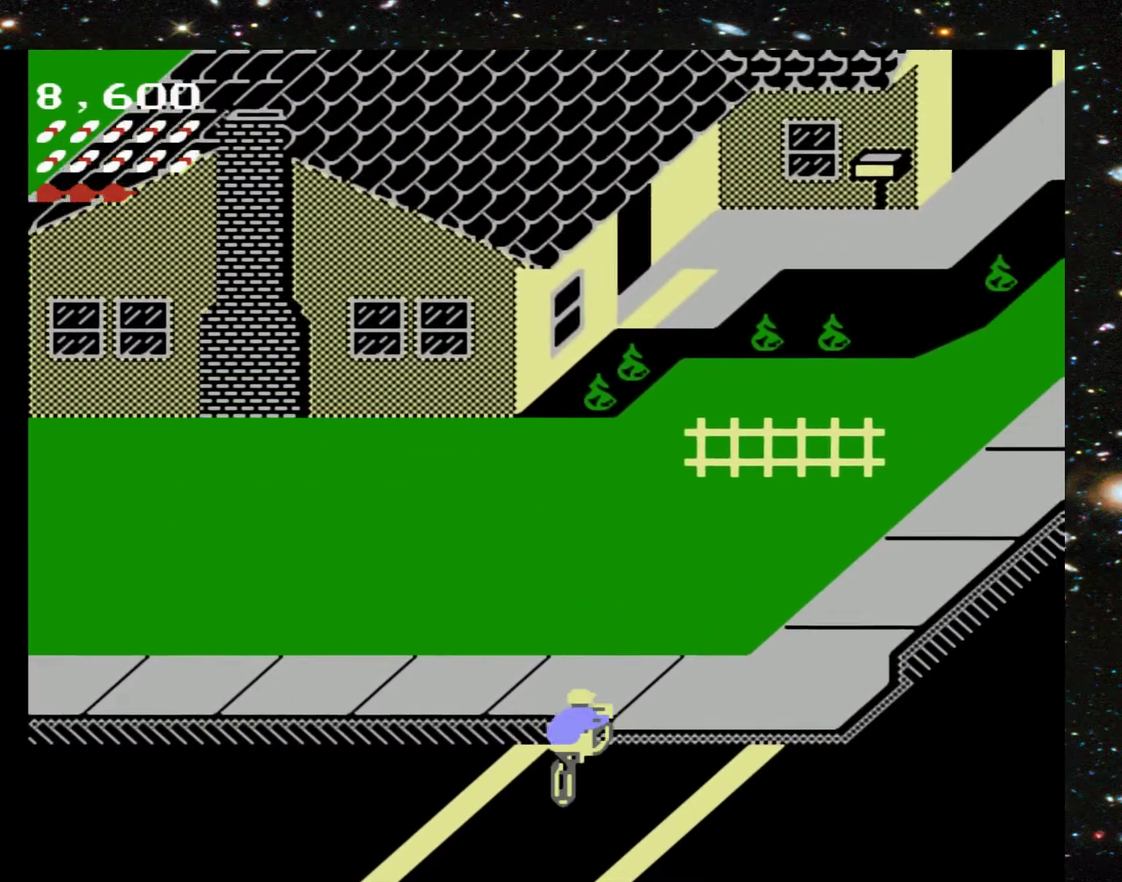
{"buttons": ["DPAD_UP"], "events": []}
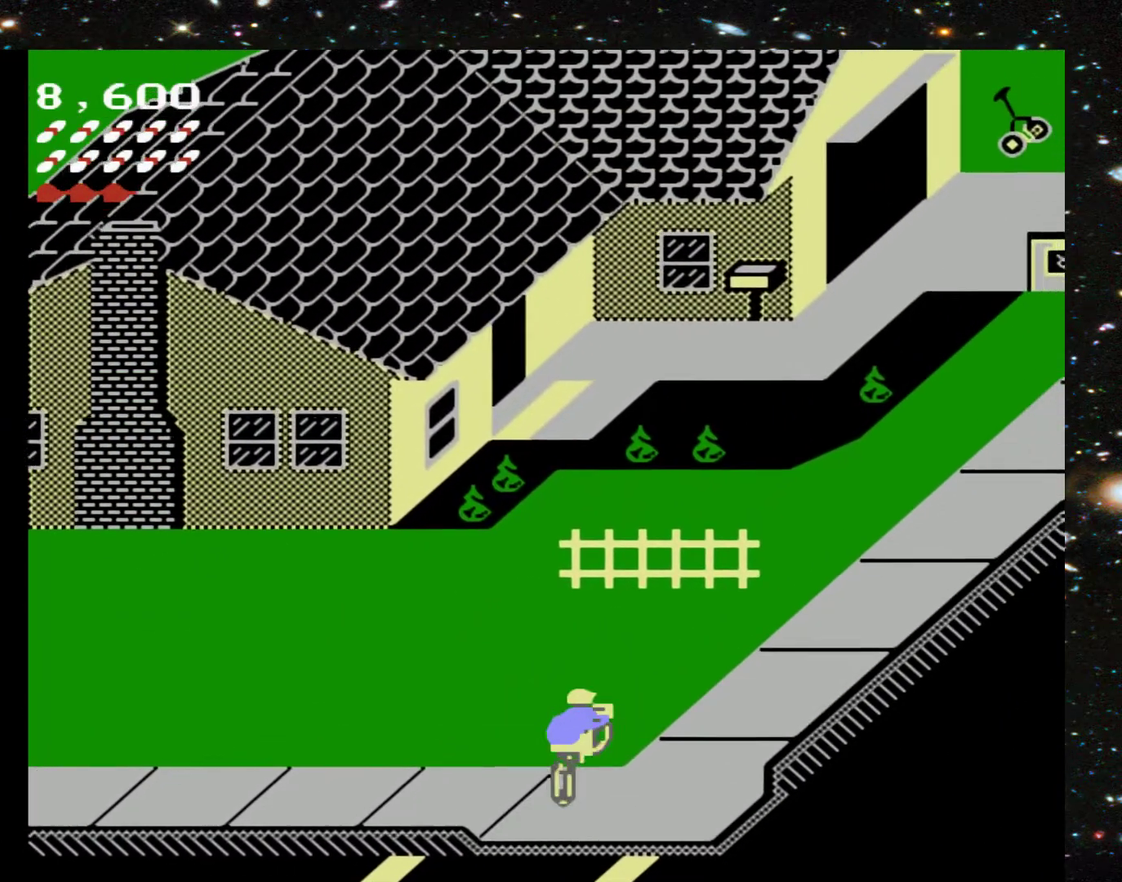
{"buttons": ["DPAD_UP"], "events": [[300, "DPAD_LEFT", "down"], [467, "DPAD_LEFT", "up"]]}
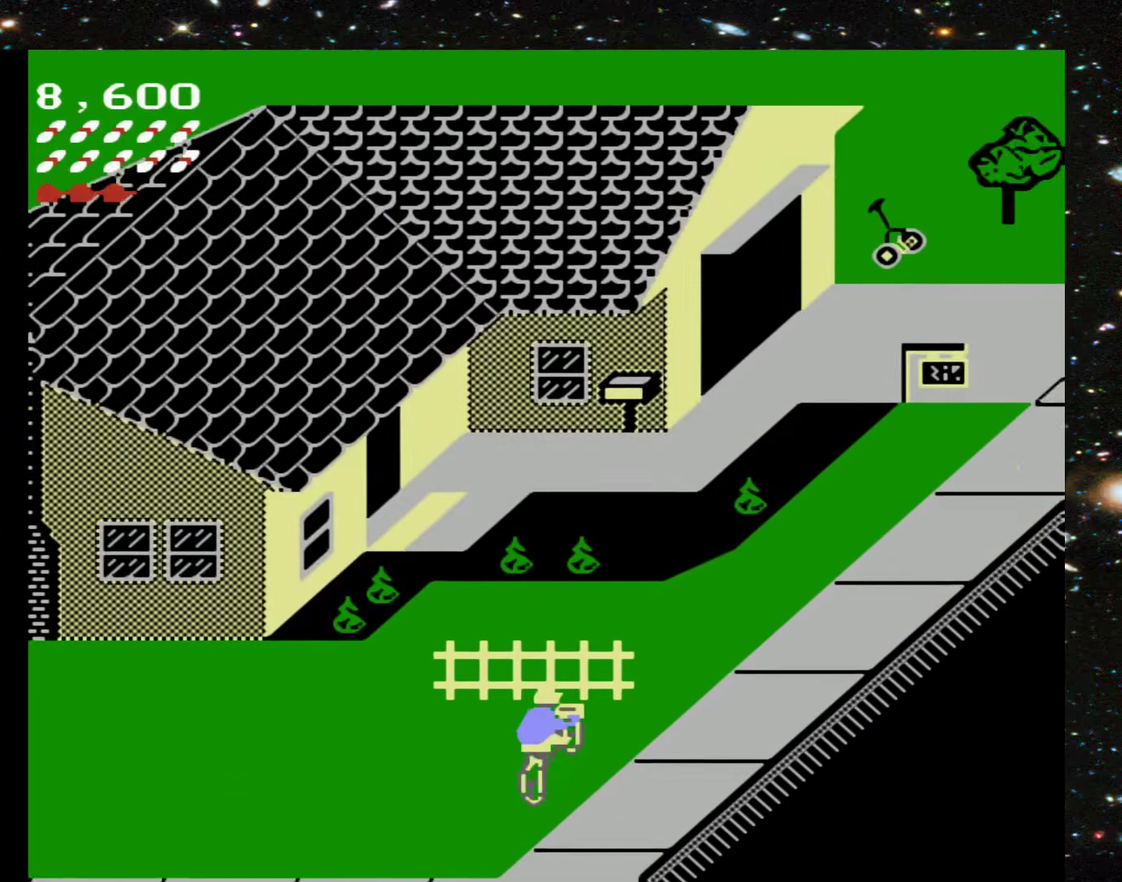
{"buttons": ["X", "DPAD_UP"], "events": [[500, "X", "down"]]}
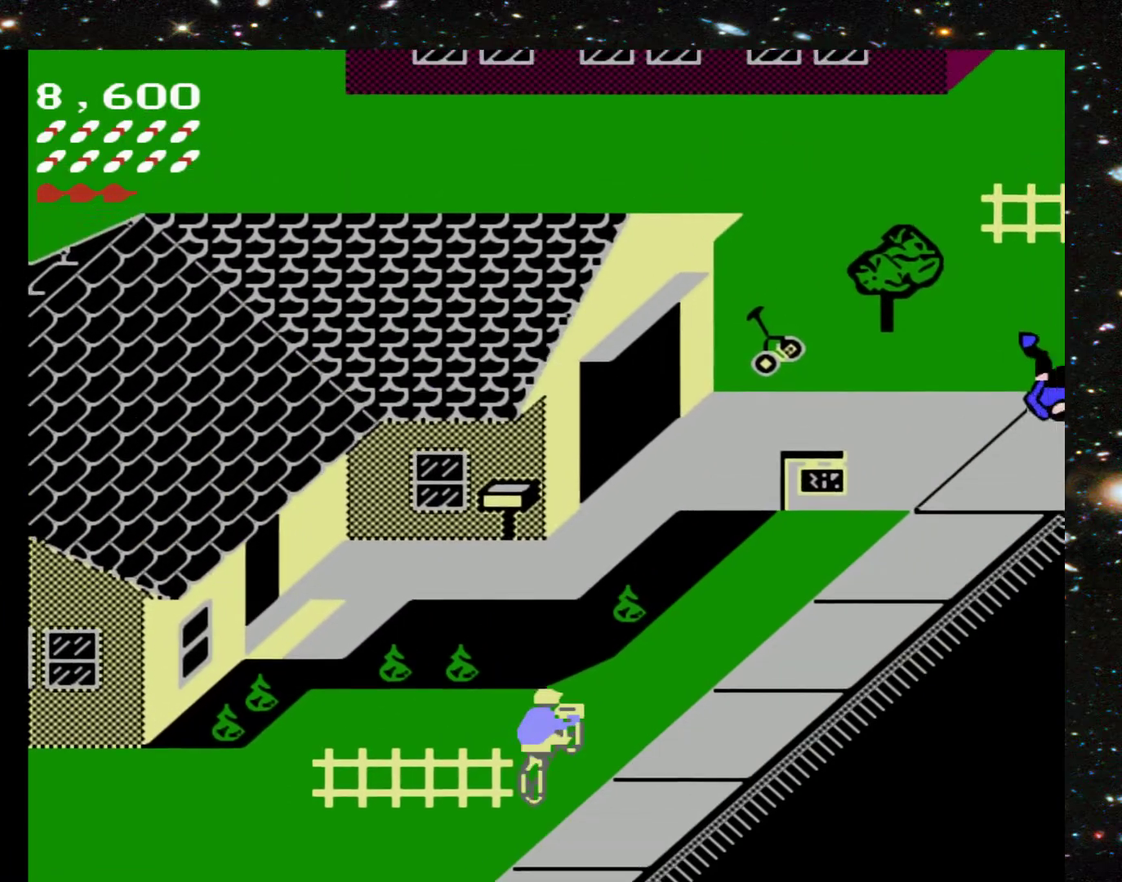
{"buttons": ["DPAD_UP"], "events": [[133, "X", "up"]]}
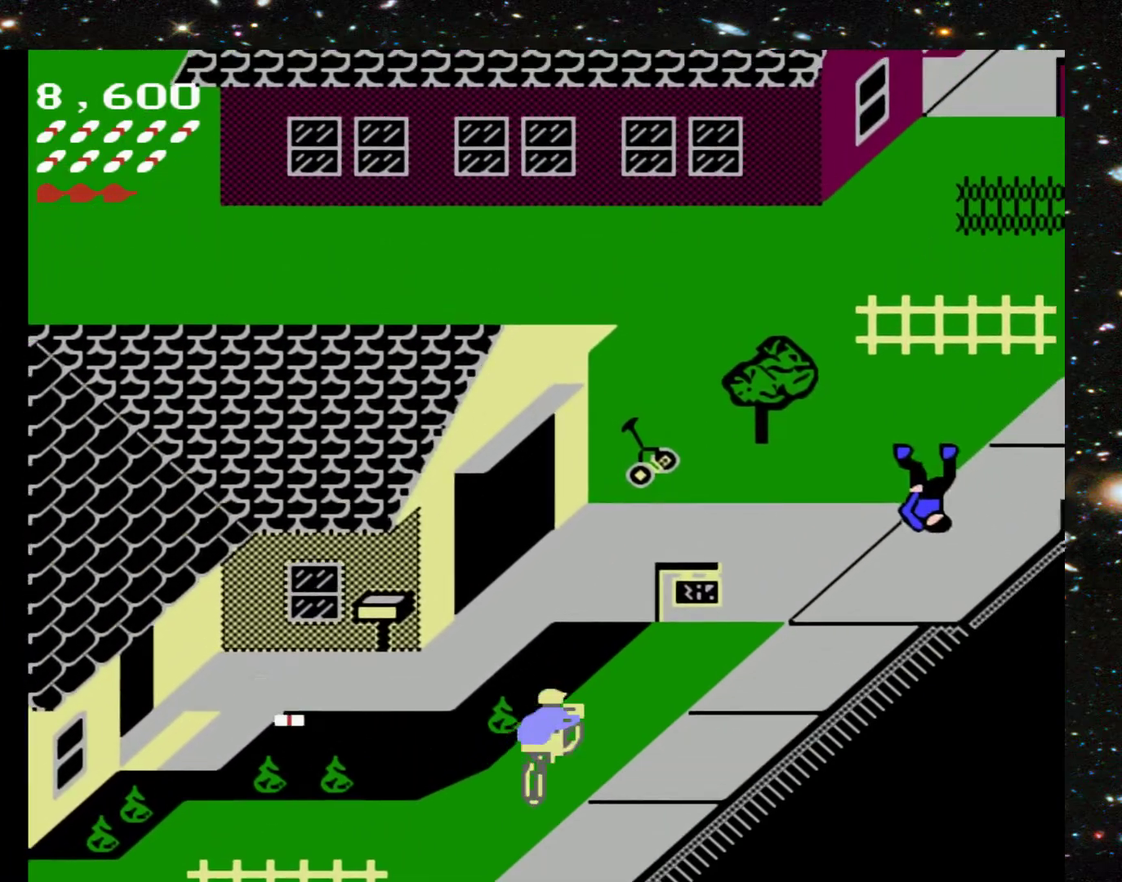
{"buttons": ["DPAD_UP"], "events": [[100, "DPAD_RIGHT", "down"], [167, "DPAD_RIGHT", "up"]]}
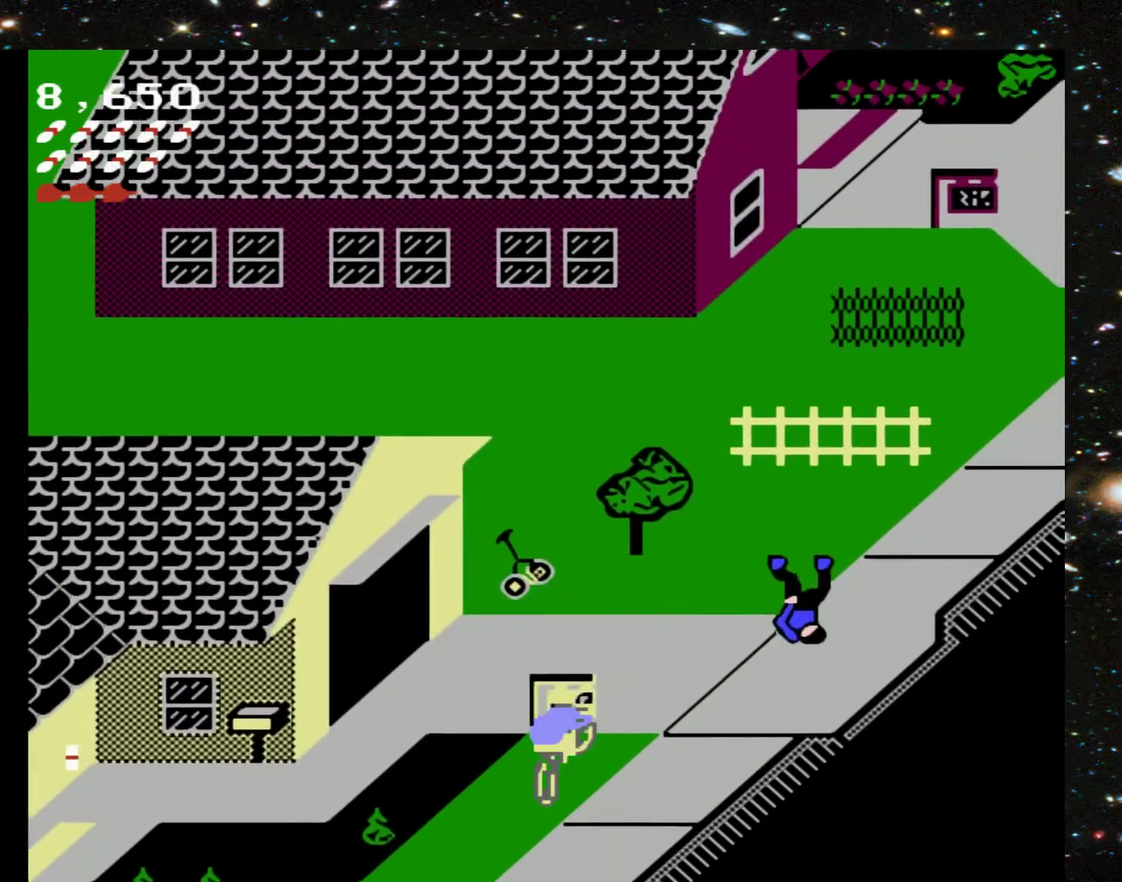
{"buttons": ["DPAD_UP", "DPAD_LEFT"], "events": [[300, "DPAD_LEFT", "down"]]}
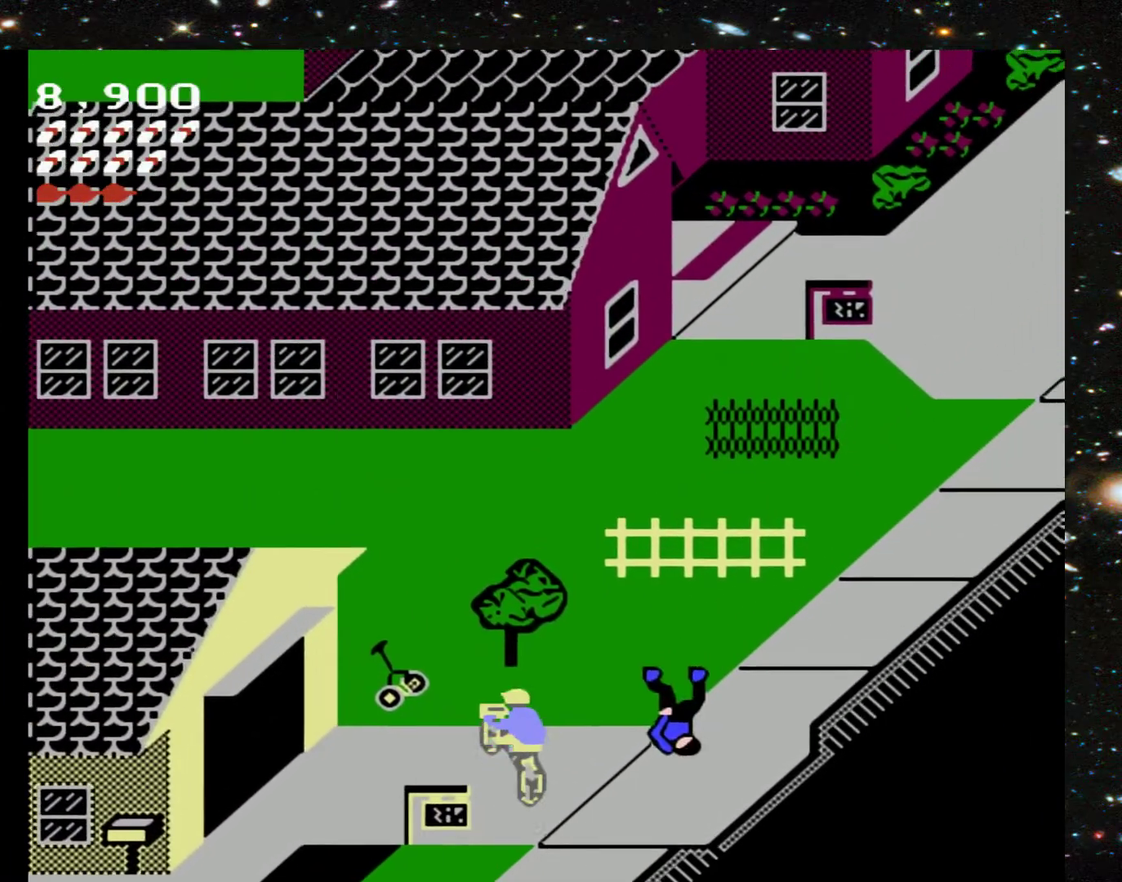
{"buttons": ["DPAD_UP", "DPAD_RIGHT"], "events": [[133, "DPAD_LEFT", "up"], [467, "DPAD_RIGHT", "down"]]}
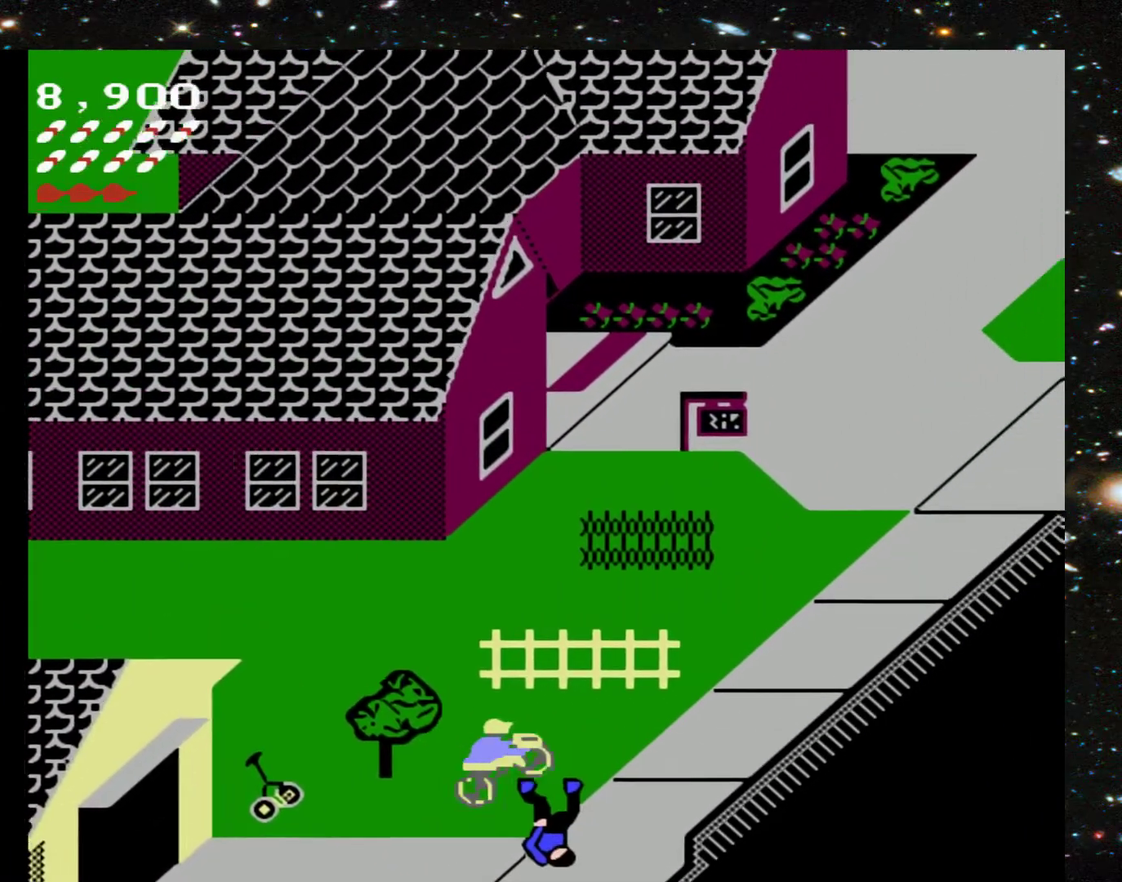
{"buttons": ["DPAD_UP"], "events": [[400, "DPAD_RIGHT", "up"]]}
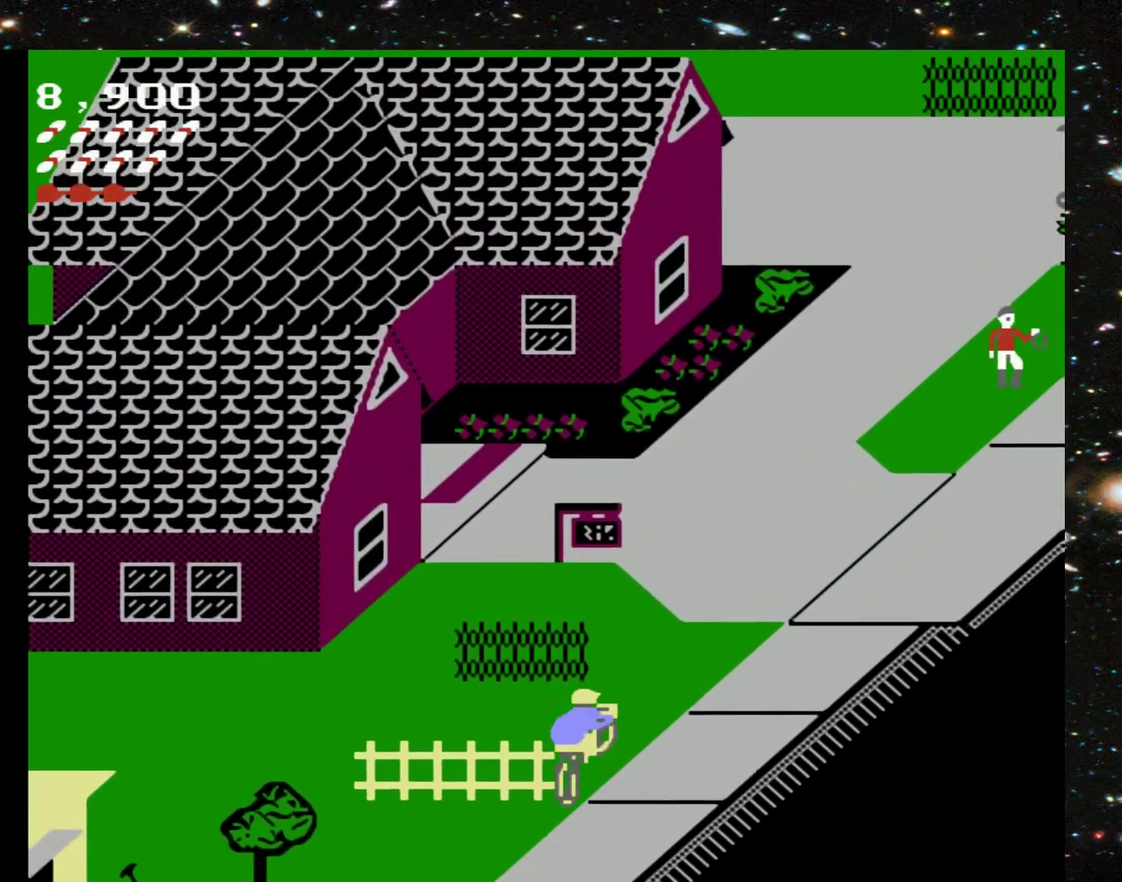
{"buttons": ["DPAD_UP"], "events": []}
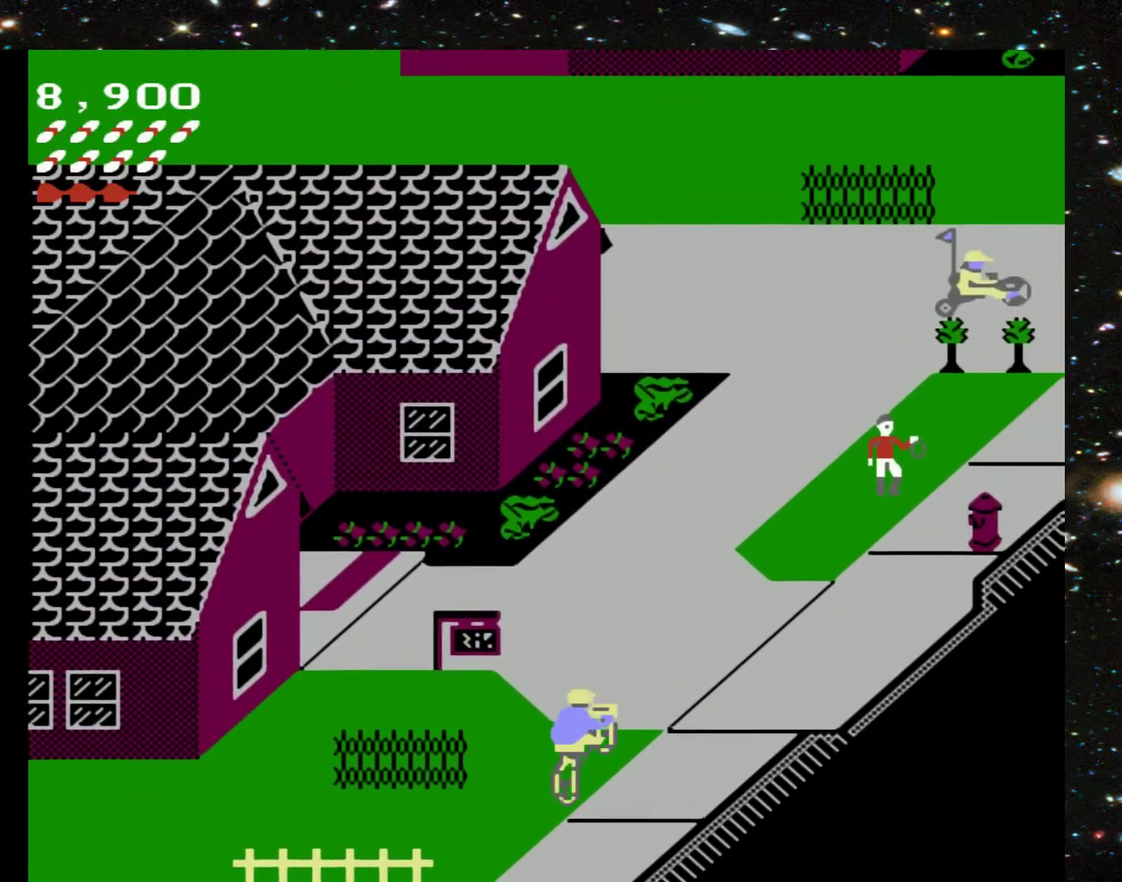
{"buttons": ["DPAD_UP"], "events": []}
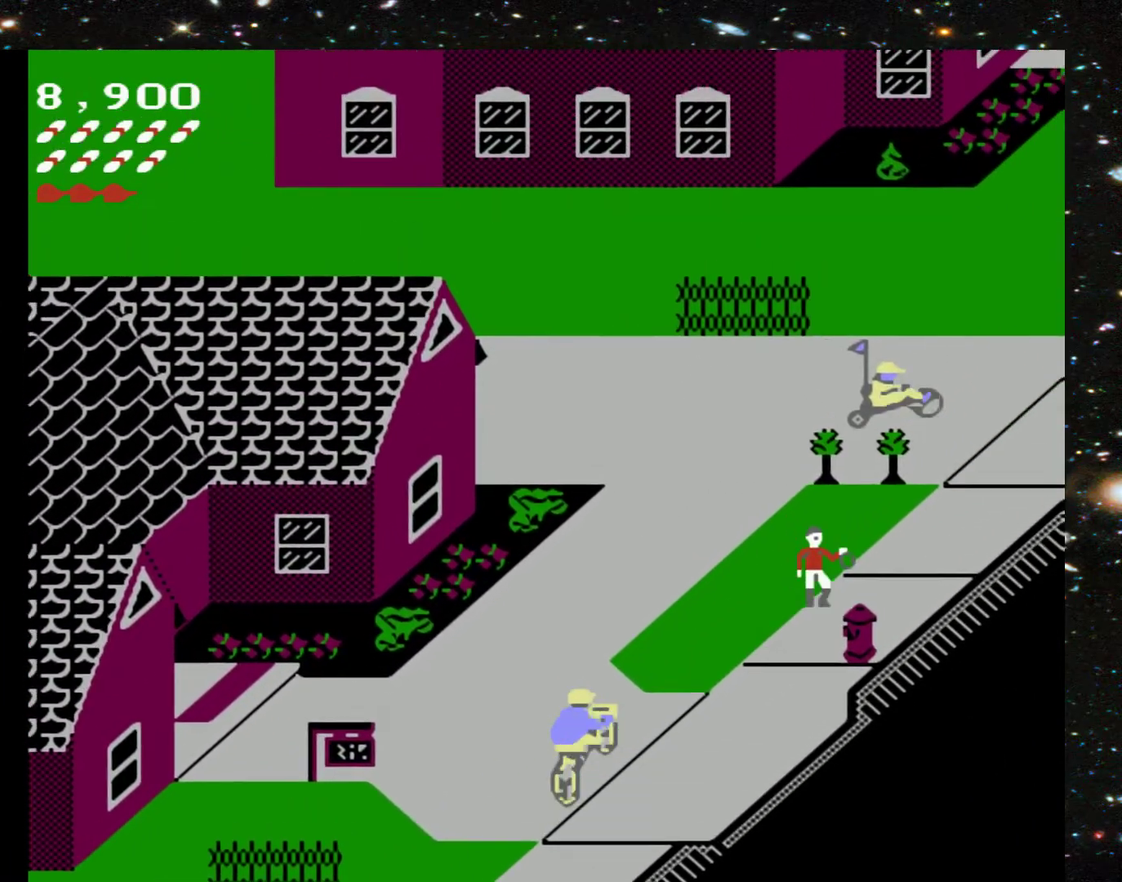
{"buttons": ["DPAD_UP"], "events": []}
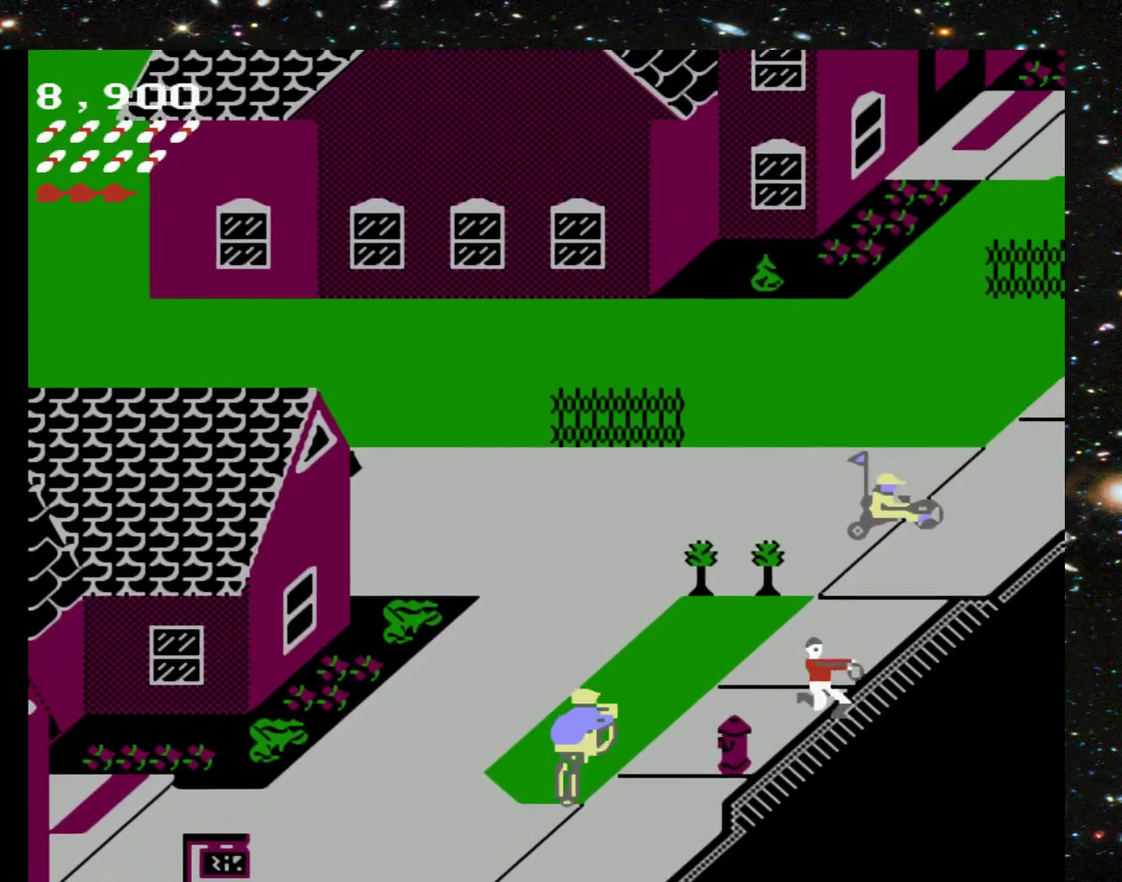
{"buttons": ["DPAD_UP", "DPAD_RIGHT"], "events": [[500, "DPAD_RIGHT", "down"]]}
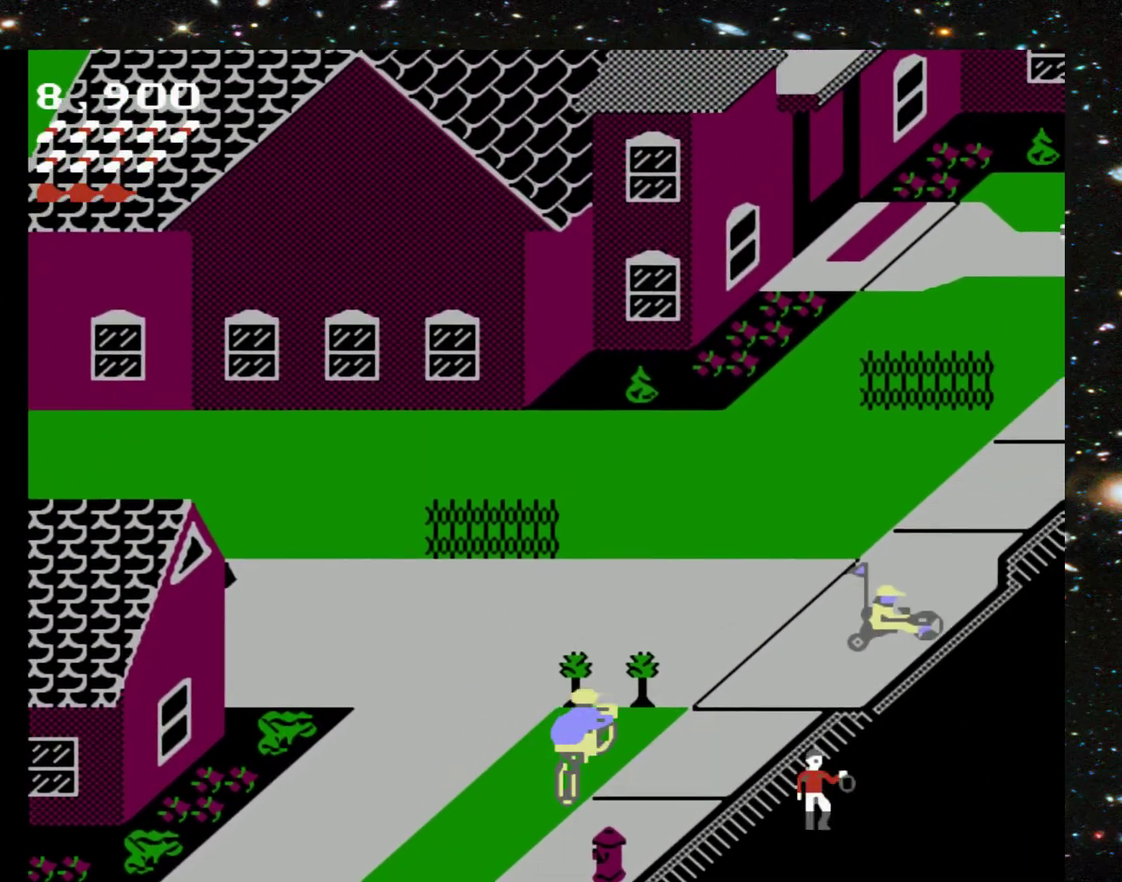
{"buttons": ["DPAD_UP"], "events": [[100, "DPAD_RIGHT", "up"]]}
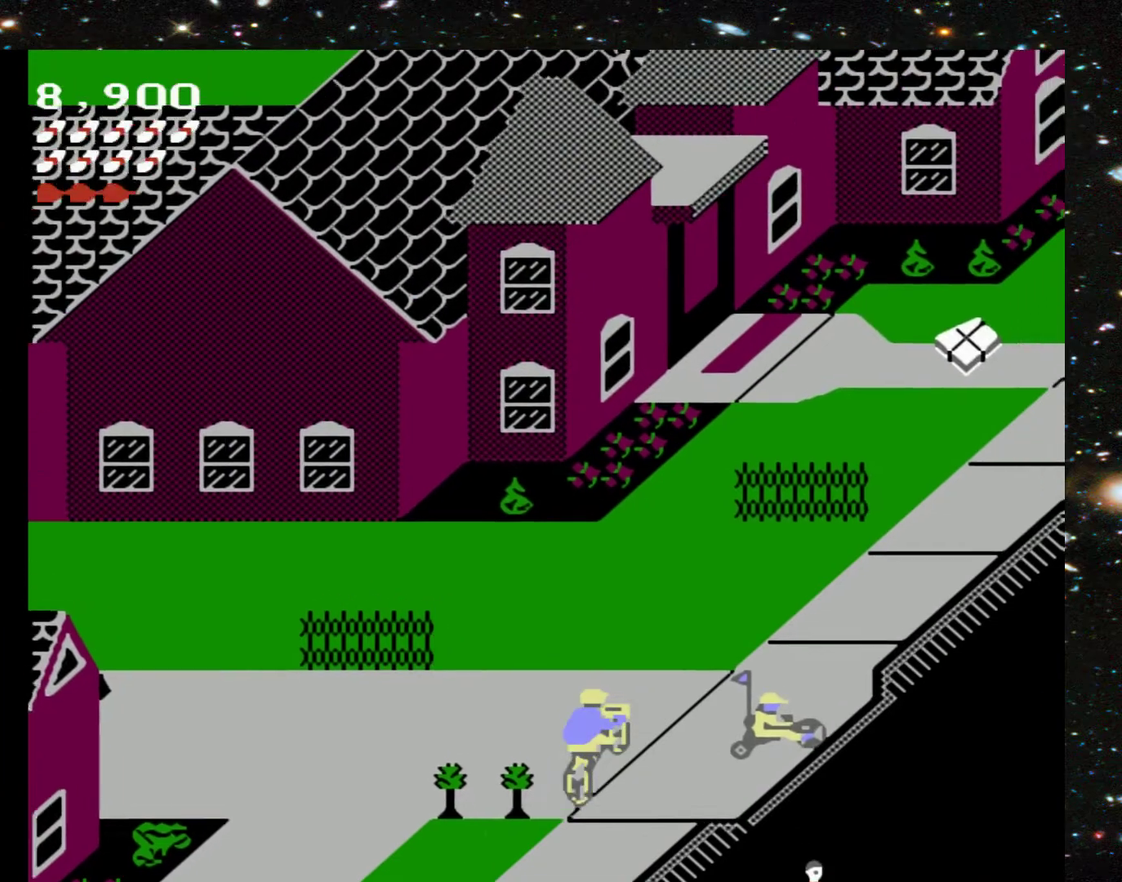
{"buttons": ["DPAD_UP"], "events": [[100, "DPAD_LEFT", "down"], [267, "DPAD_LEFT", "up"]]}
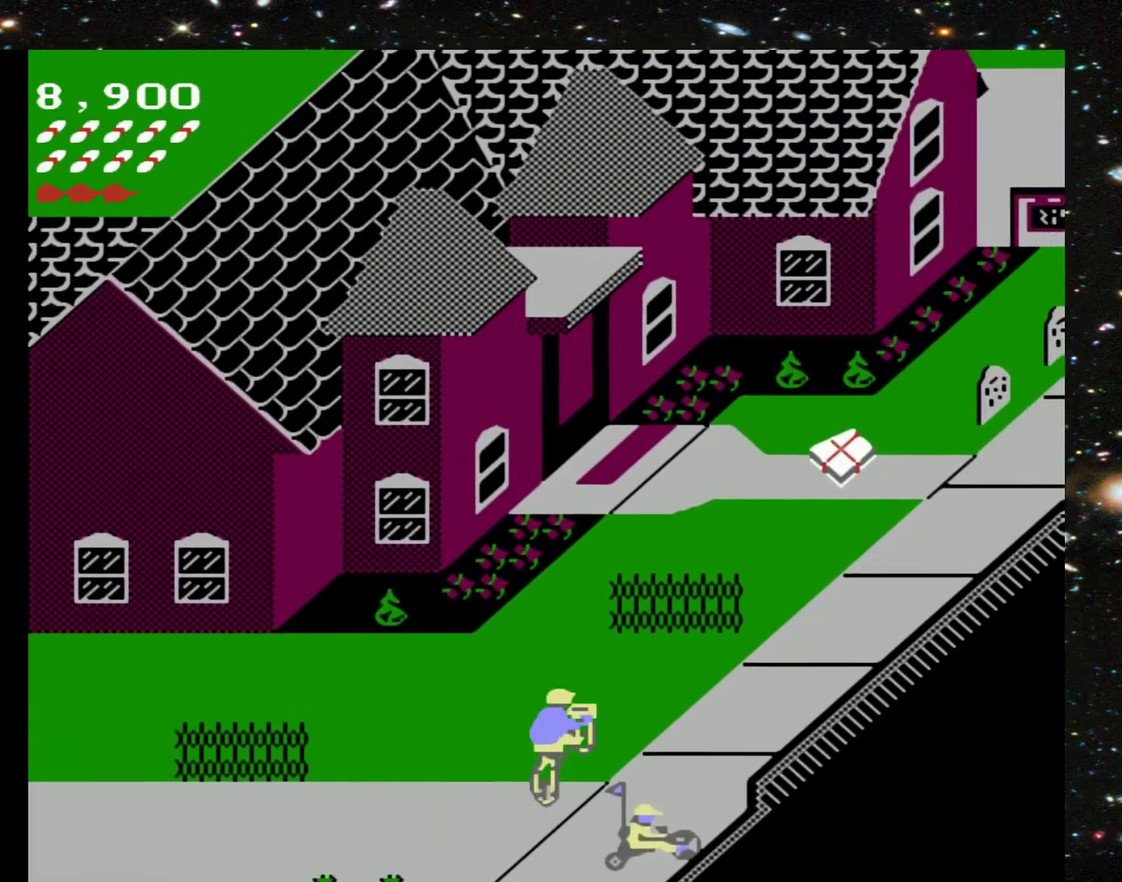
{"buttons": ["DPAD_UP"], "events": [[133, "DPAD_RIGHT", "down"], [433, "DPAD_RIGHT", "up"]]}
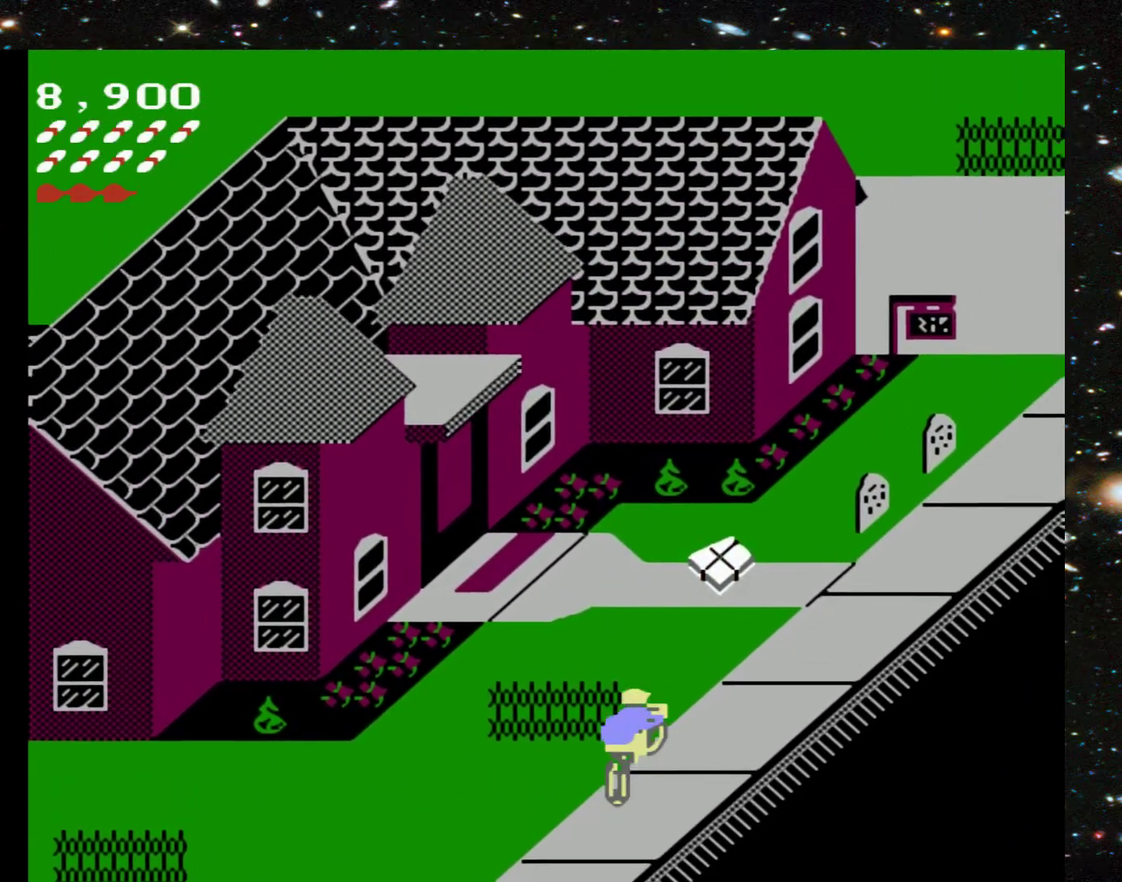
{"buttons": ["DPAD_UP"], "events": [[233, "DPAD_RIGHT", "down"], [433, "DPAD_RIGHT", "up"]]}
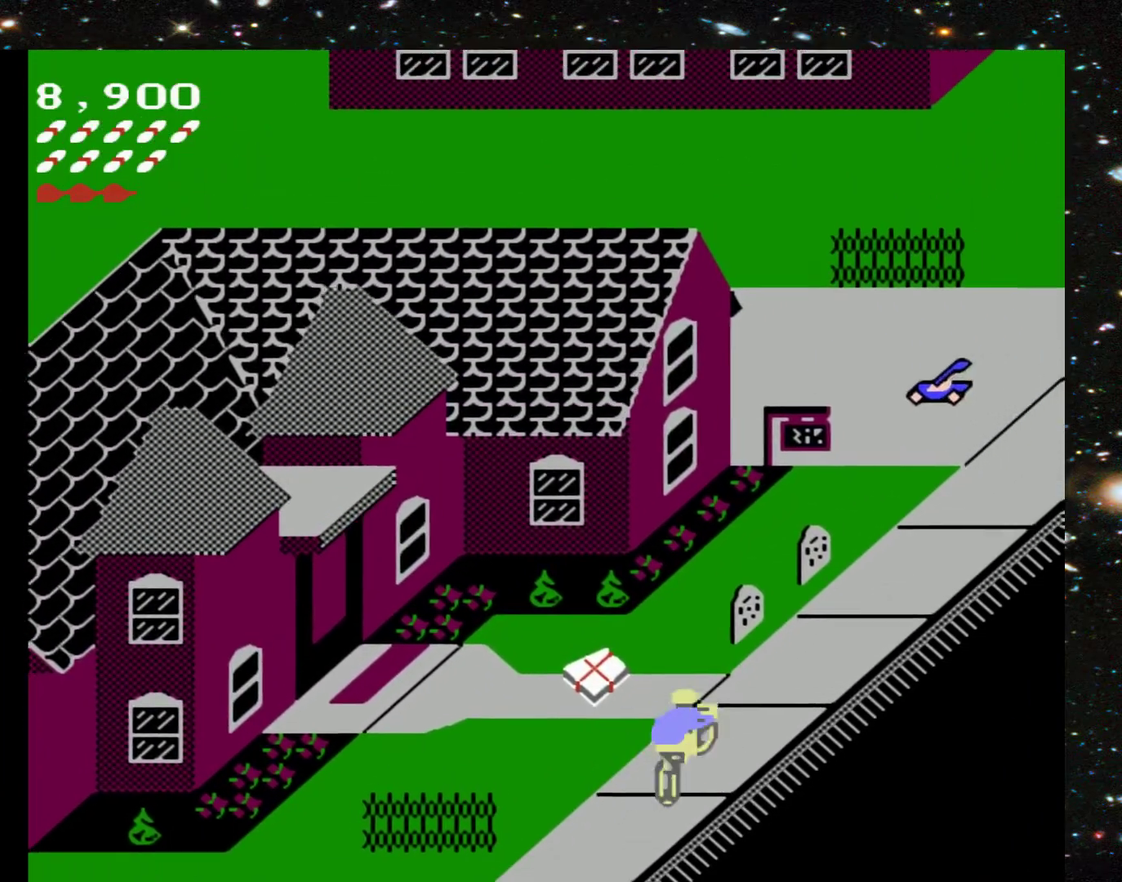
{"buttons": ["DPAD_UP"], "events": []}
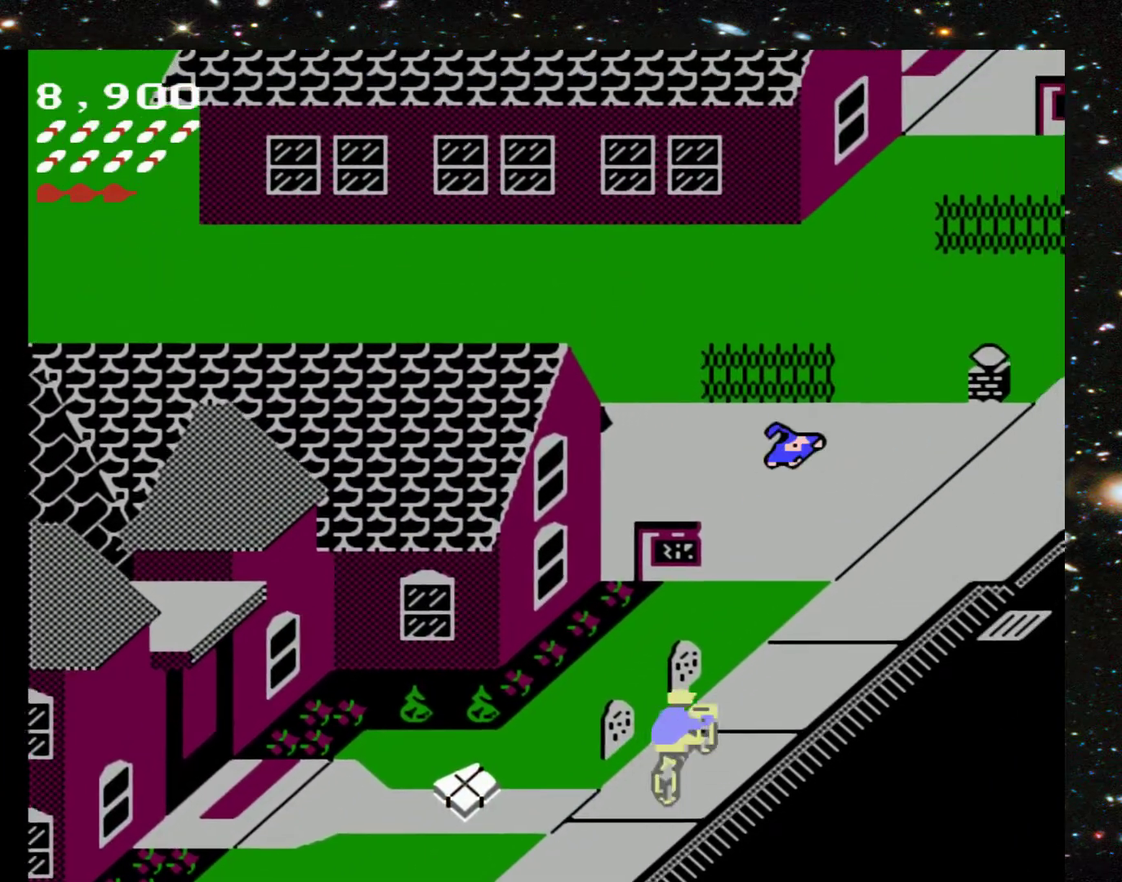
{"buttons": ["DPAD_UP", "DPAD_LEFT"], "events": [[400, "DPAD_LEFT", "down"]]}
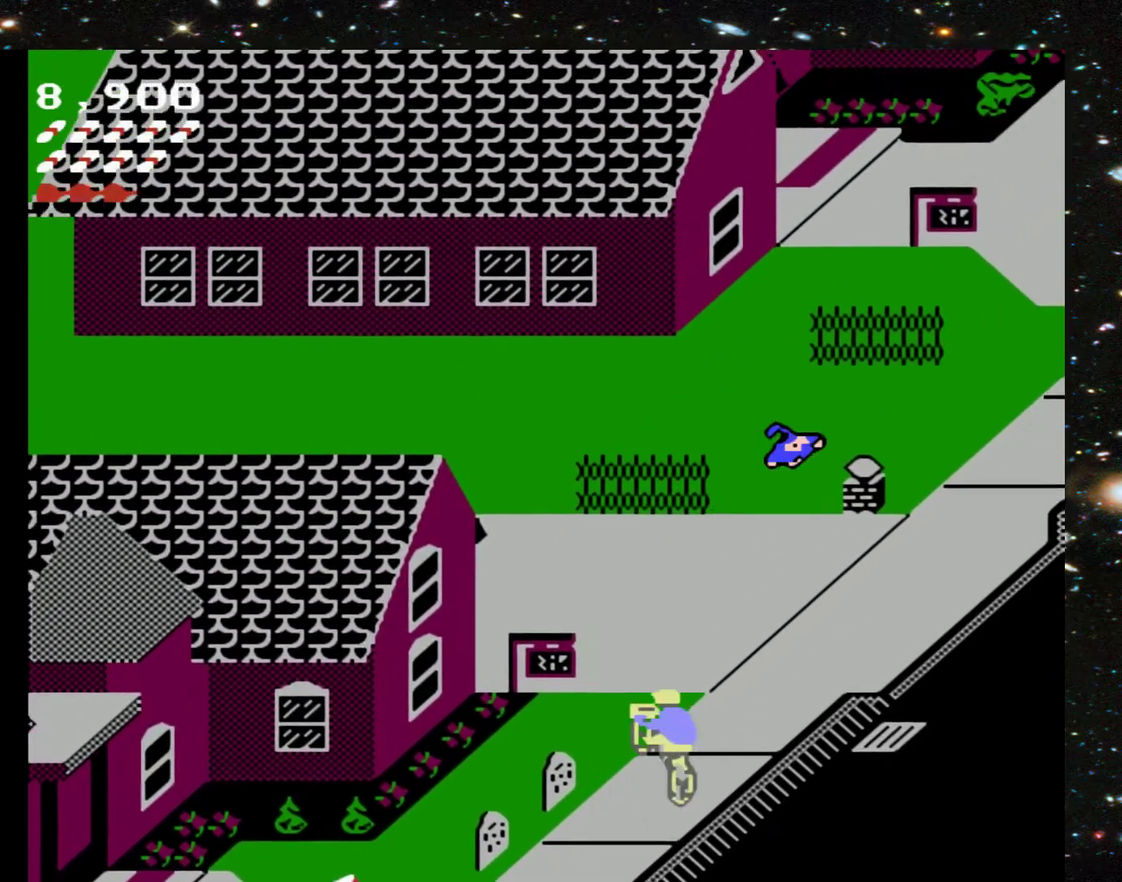
{"buttons": ["DPAD_UP", "DPAD_LEFT"], "events": []}